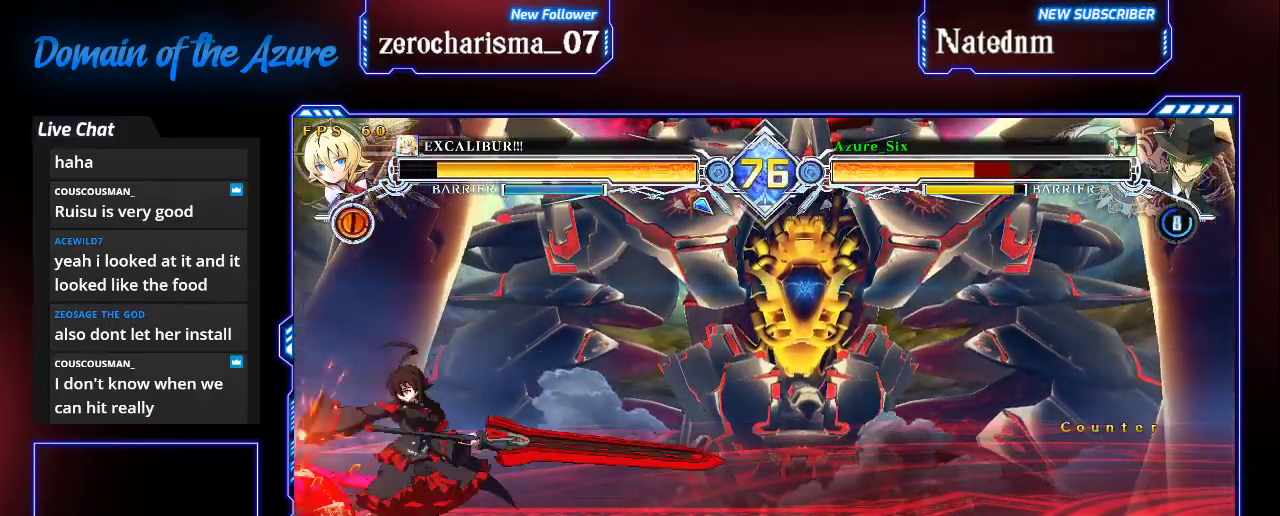
Gameplay with a controller (arcade stick); each line is a JSON object with the inputs held at the frame after it. "events" lists button and stick changes between this image and that frame as [ms after this image, input, new state], when the widget could be followed in between. Not read: L3 R3.
{"buttons": ["SQUARE", "TRIANGLE"], "left_stick": "left", "events": [[133, "SQUARE", "up"], [467, "SQUARE", "down"], [467, "TRIANGLE", "down"], [500, "left_stick", "left"]]}
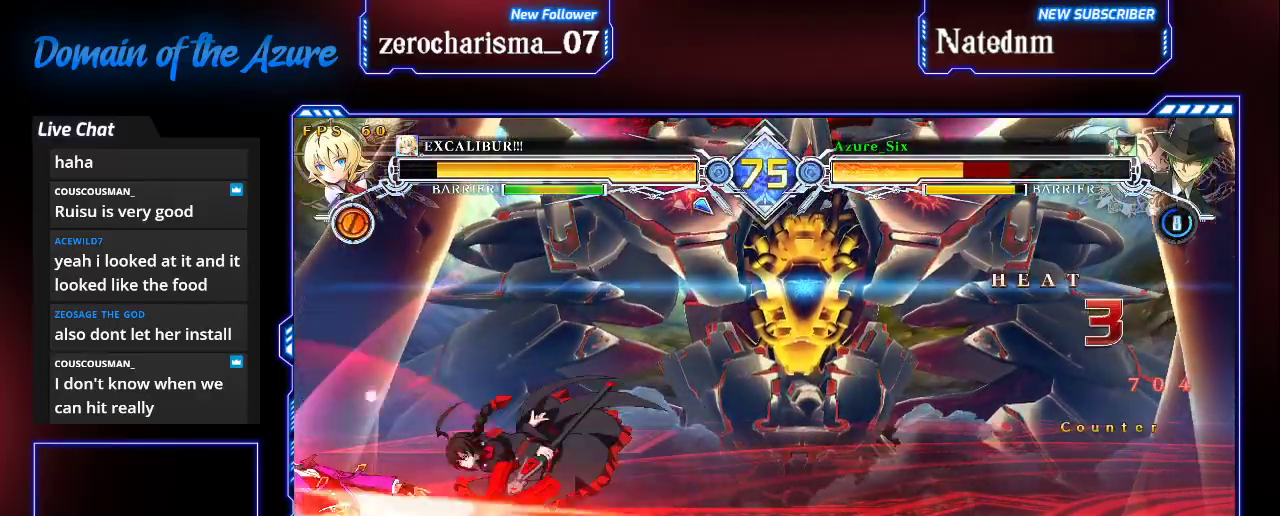
{"buttons": ["SQUARE", "TRIANGLE"], "left_stick": "left", "events": []}
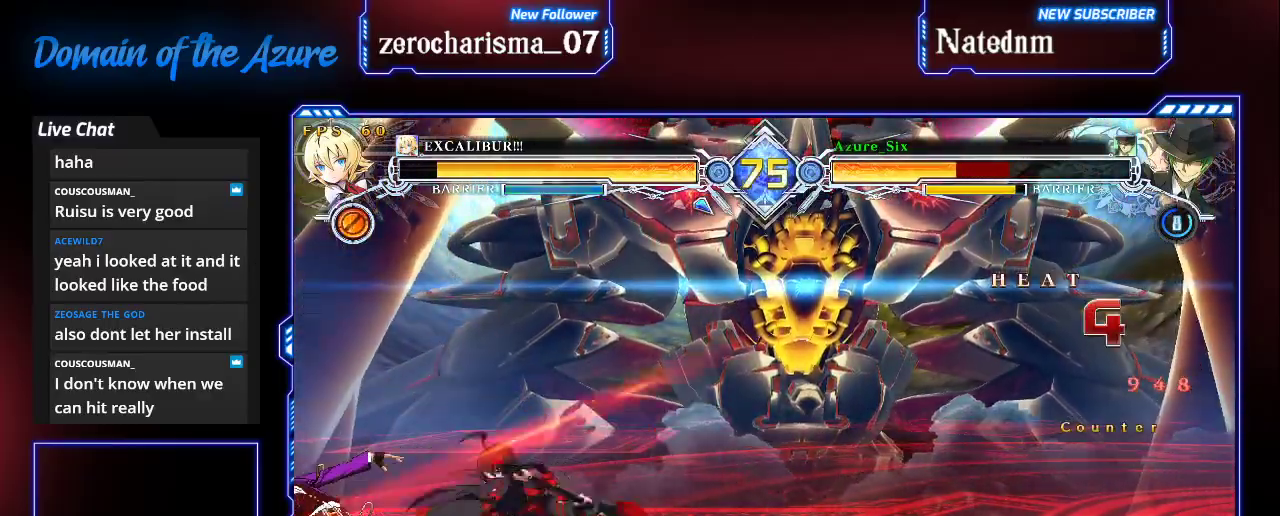
{"buttons": ["SQUARE", "TRIANGLE"], "left_stick": "left", "events": []}
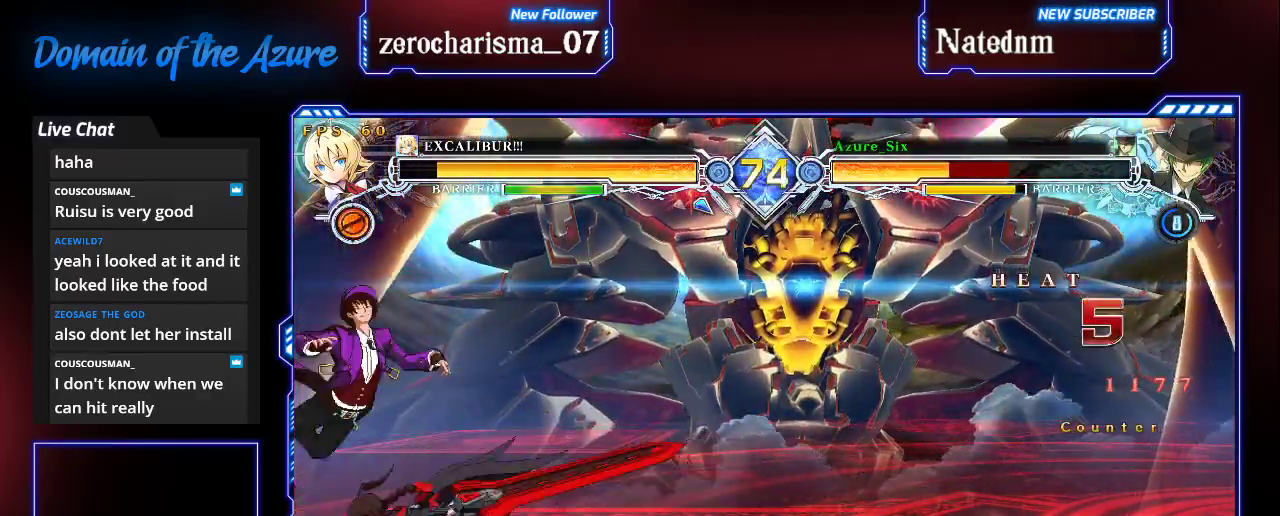
{"buttons": ["SQUARE", "TRIANGLE"], "left_stick": "right", "events": [[200, "left_stick", "center"], [267, "left_stick", "right"]]}
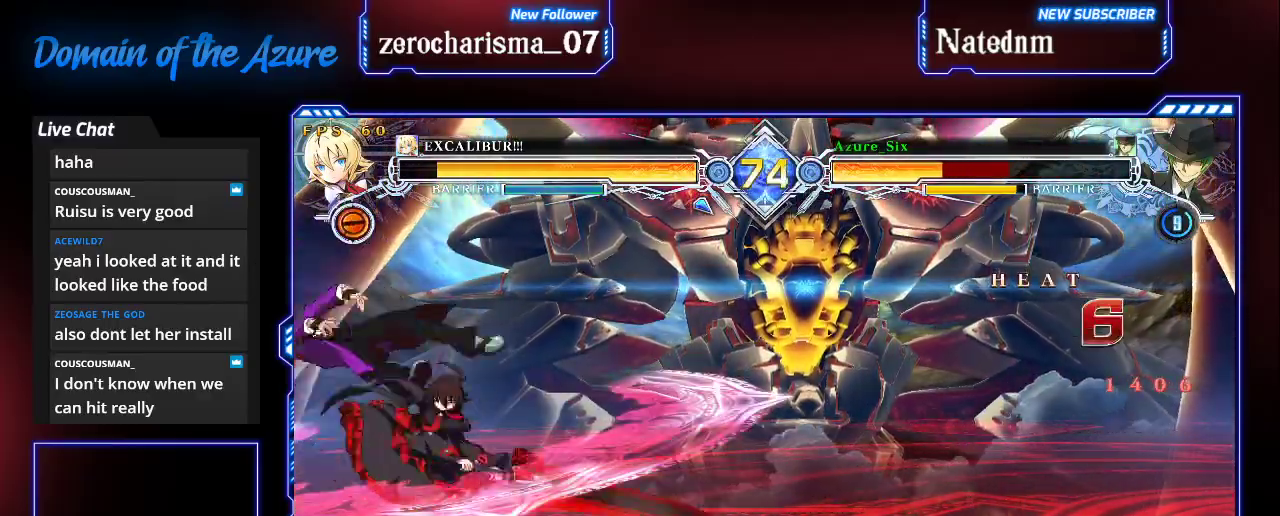
{"buttons": ["SQUARE"], "left_stick": "right", "events": [[467, "TRIANGLE", "up"]]}
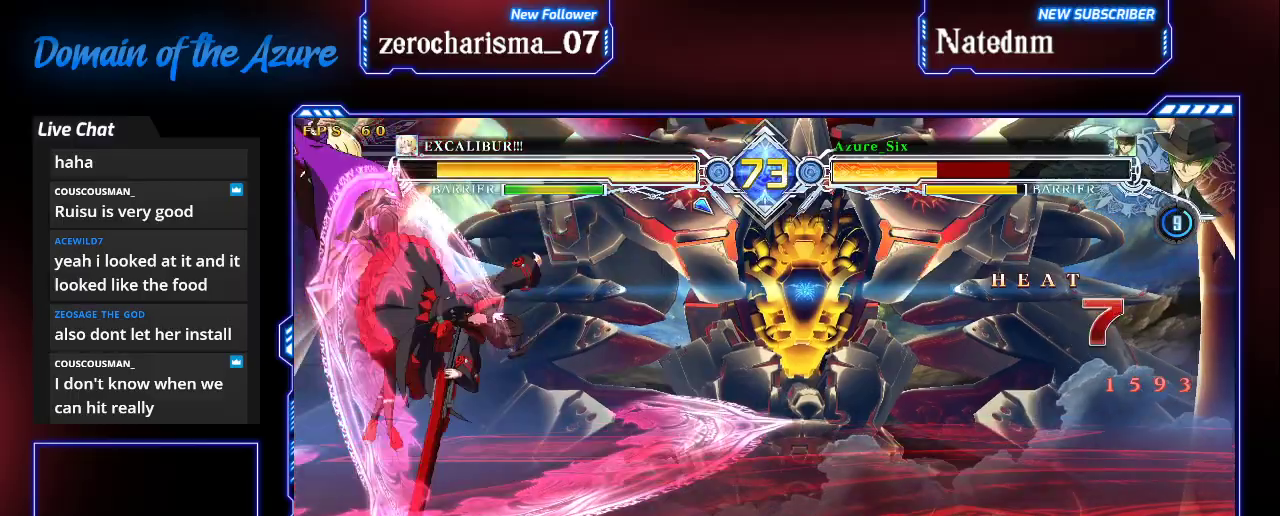
{"buttons": ["SQUARE"], "left_stick": "left", "events": [[200, "left_stick", "center"], [467, "left_stick", "left"]]}
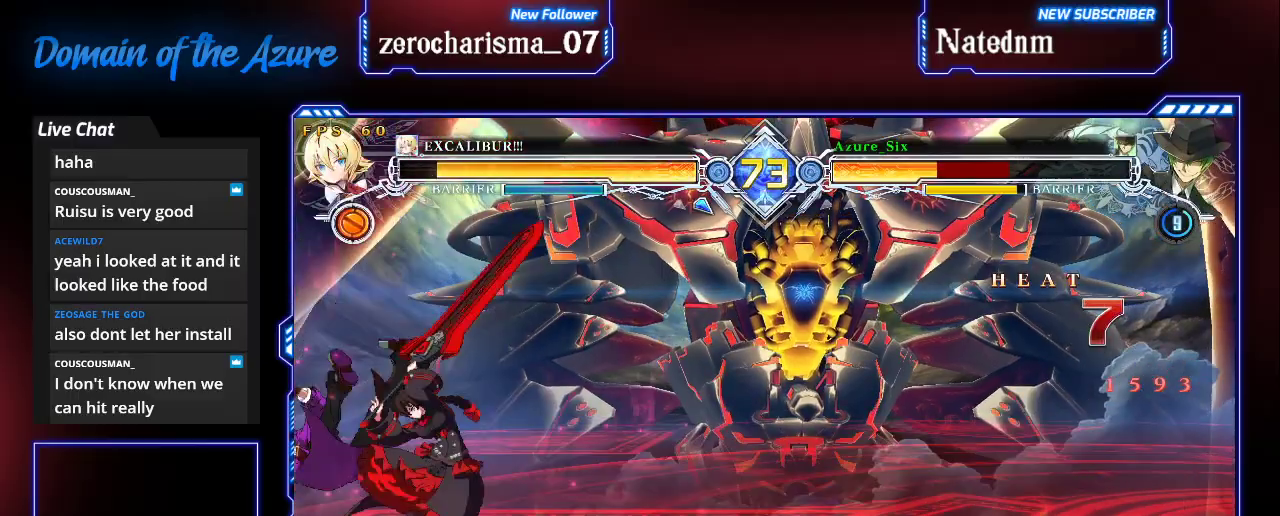
{"buttons": ["SQUARE"], "left_stick": "right", "events": [[400, "left_stick", "right"]]}
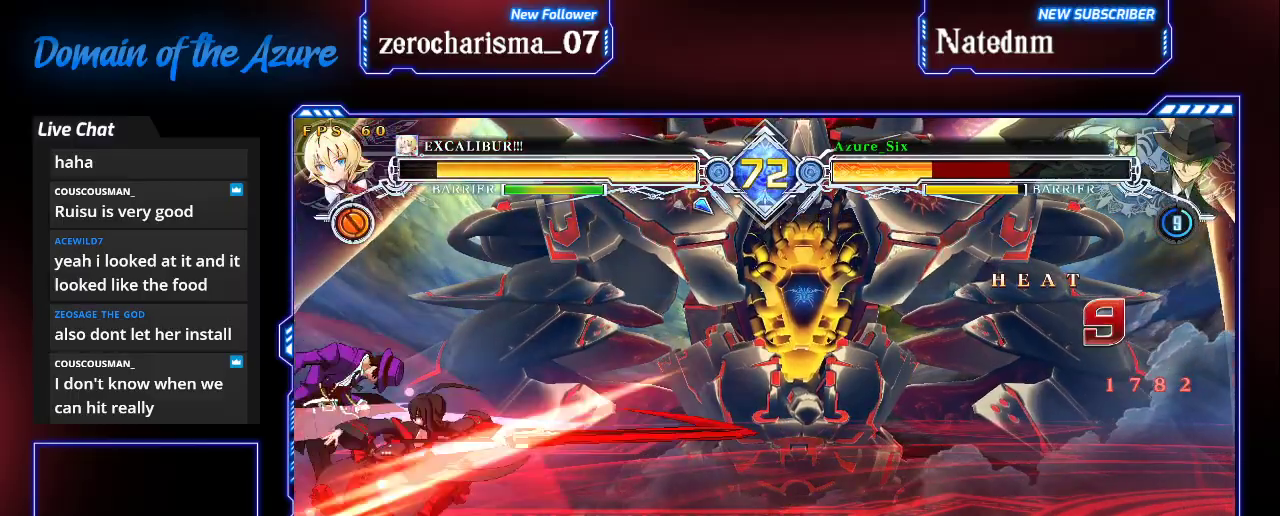
{"buttons": ["SQUARE"], "left_stick": "right", "events": []}
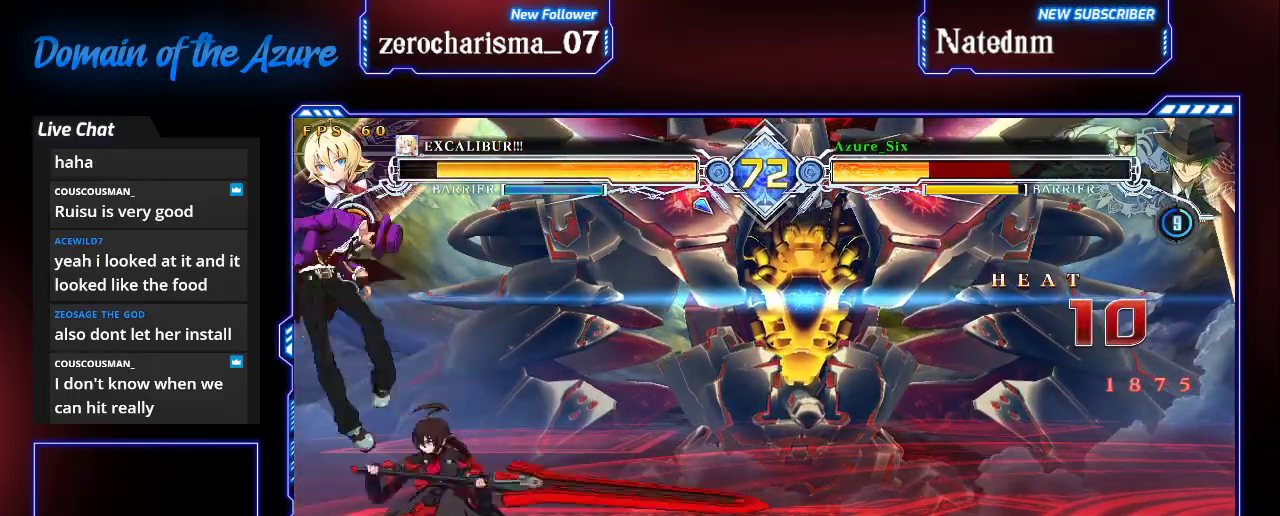
{"buttons": ["SQUARE"], "left_stick": "right", "events": []}
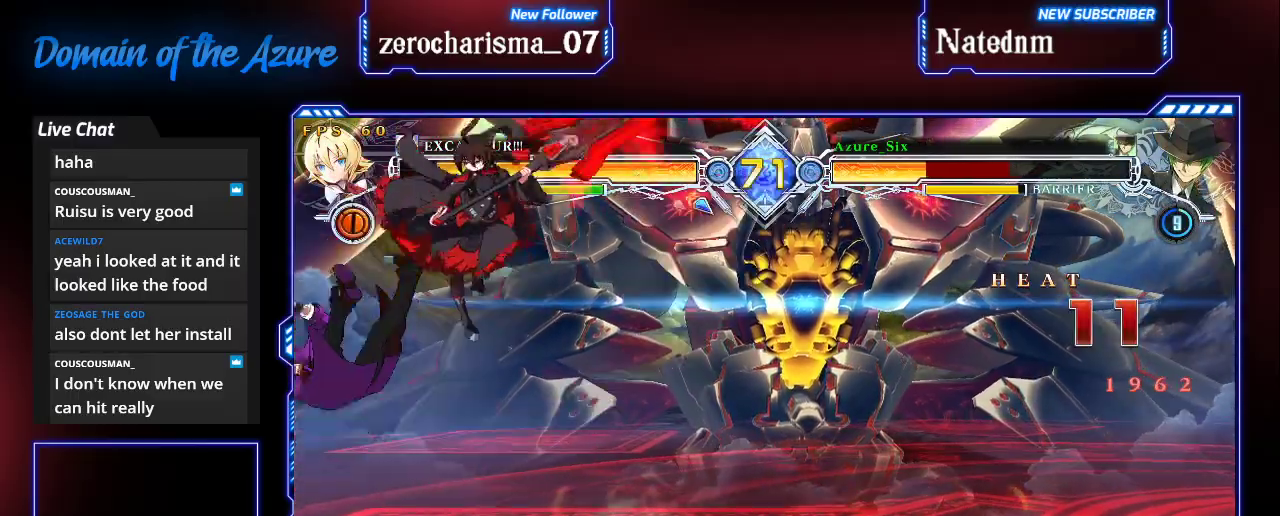
{"buttons": [], "left_stick": "left", "events": [[100, "left_stick", "left"], [367, "SQUARE", "up"]]}
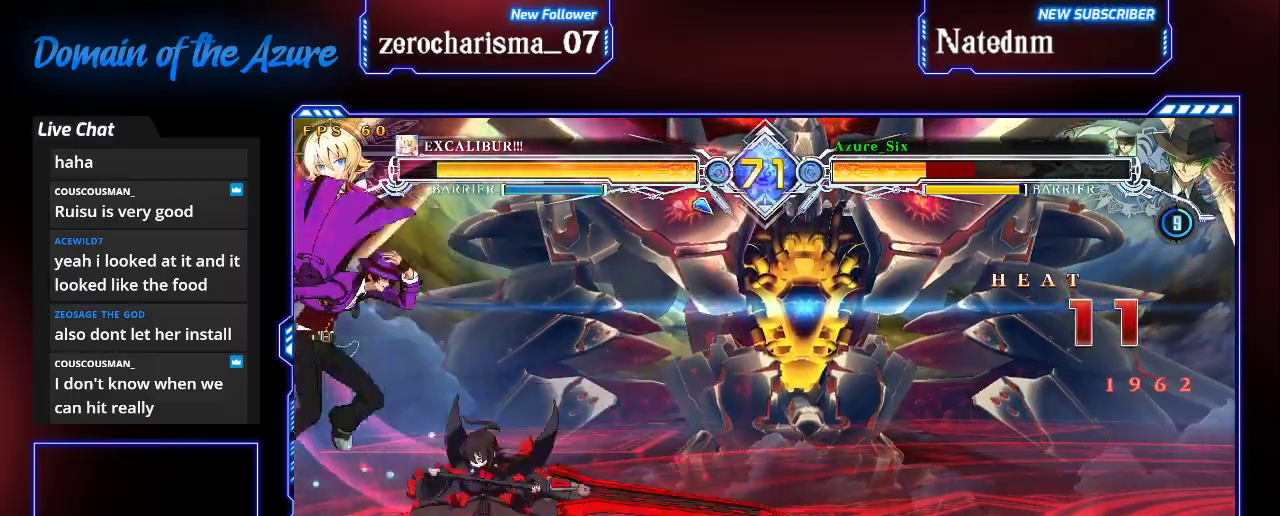
{"buttons": [], "left_stick": "down-left"}
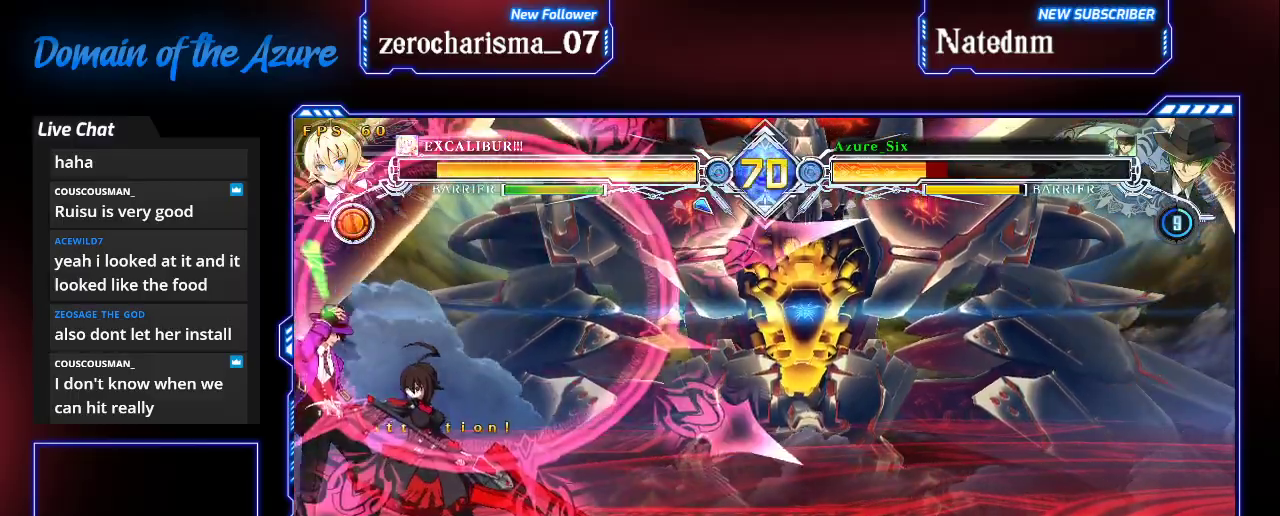
{"buttons": [], "left_stick": "down-left", "events": []}
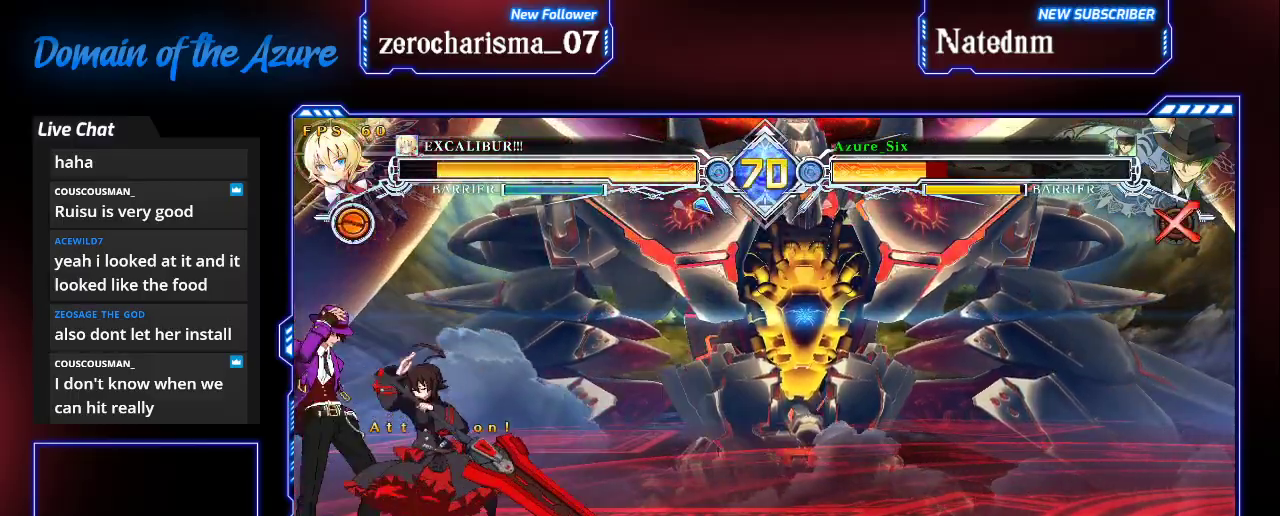
{"buttons": [], "left_stick": "down", "events": [[267, "left_stick", "down"]]}
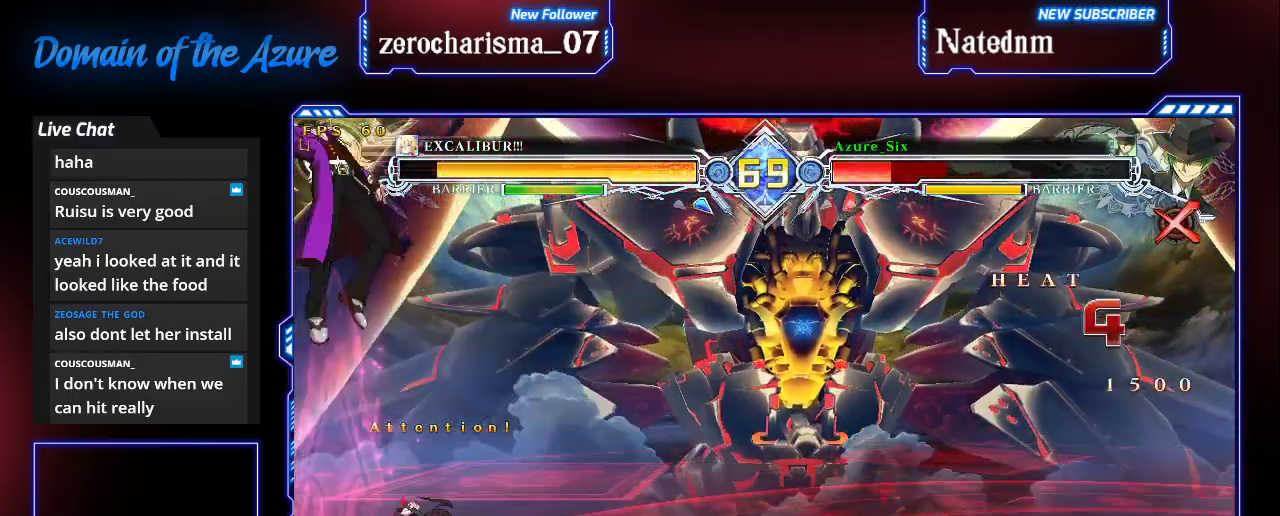
{"buttons": ["SQUARE", "TRIANGLE"], "left_stick": "down-left", "events": [[67, "left_stick", "down-left"], [200, "SQUARE", "down"], [200, "TRIANGLE", "down"]]}
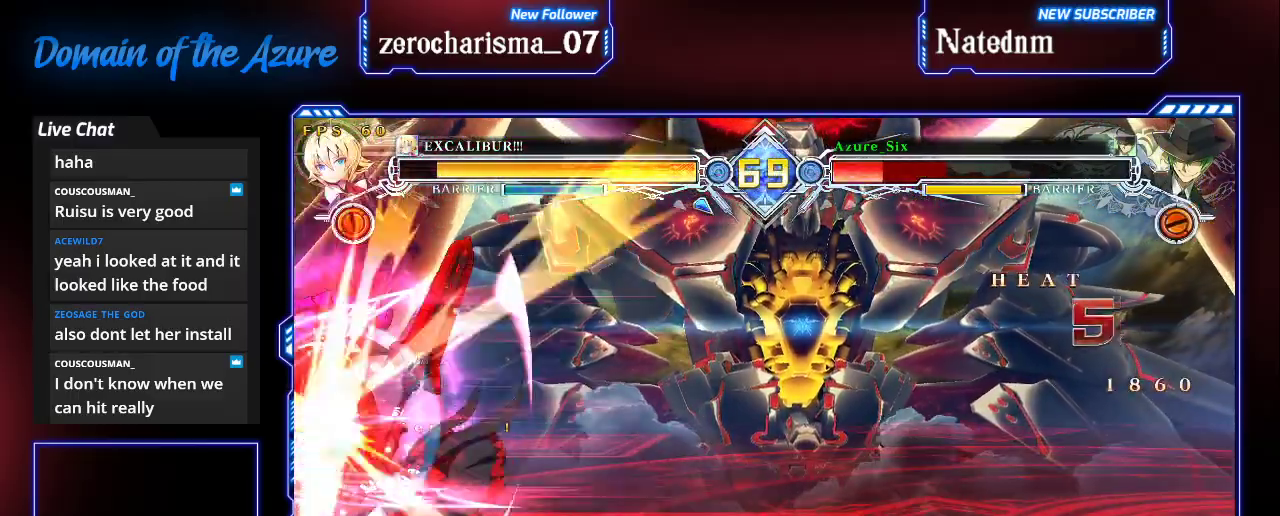
{"buttons": [], "left_stick": "down-left"}
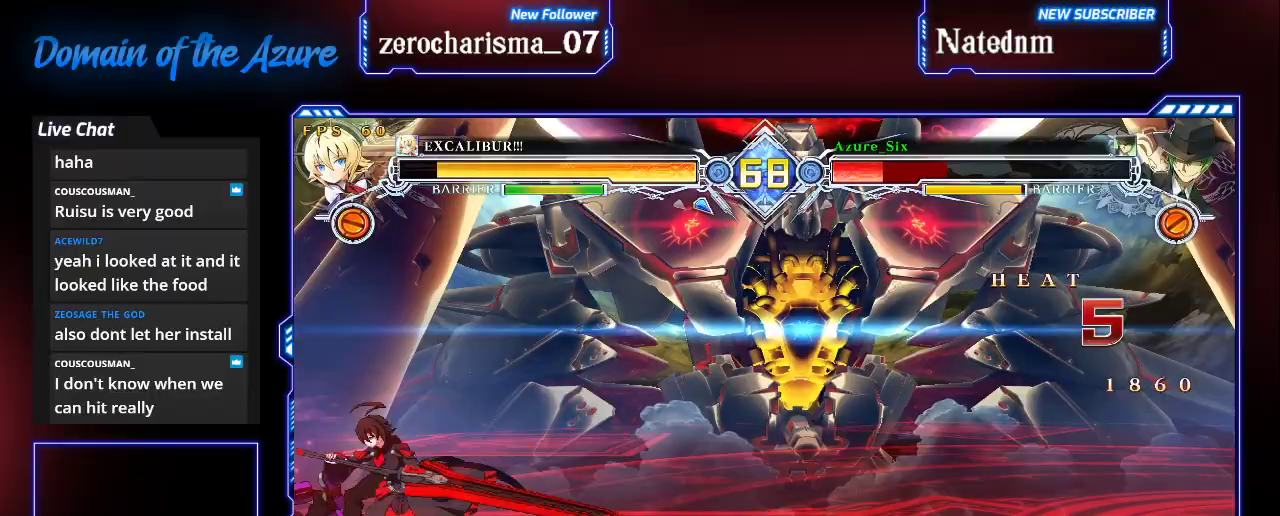
{"buttons": [], "left_stick": "center", "events": [[433, "left_stick", "center"]]}
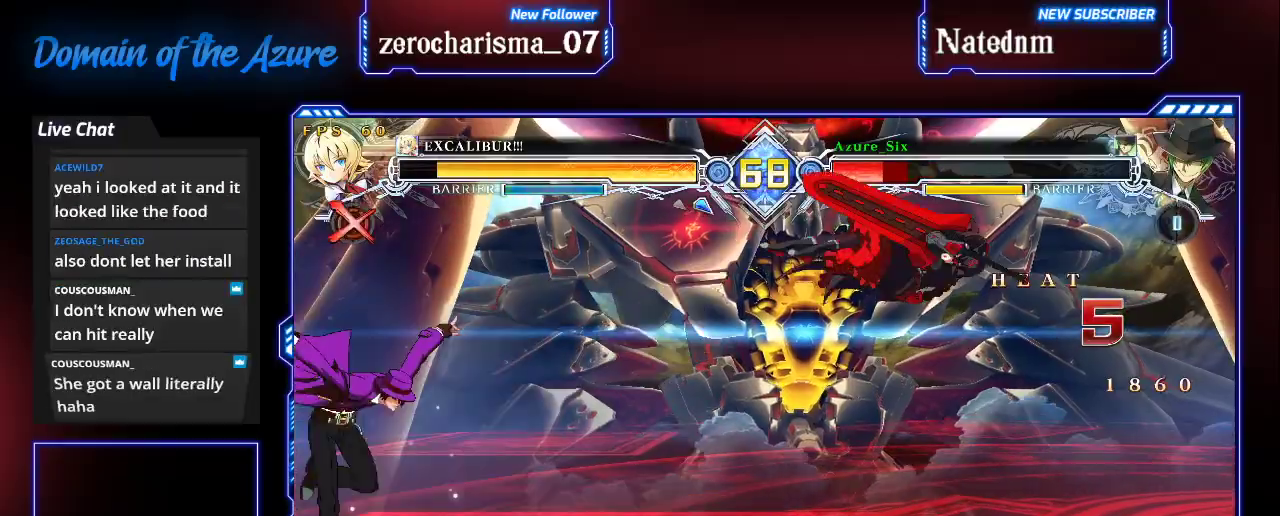
{"buttons": [], "left_stick": "center", "events": []}
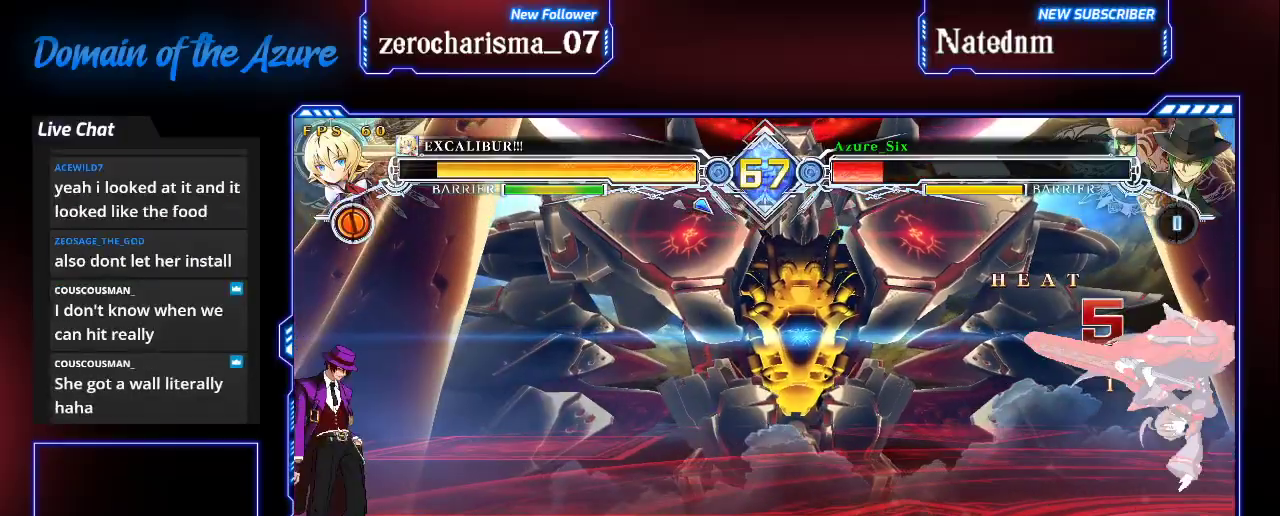
{"buttons": [], "left_stick": "center", "events": [[100, "CROSS", "down"], [200, "CROSS", "up"]]}
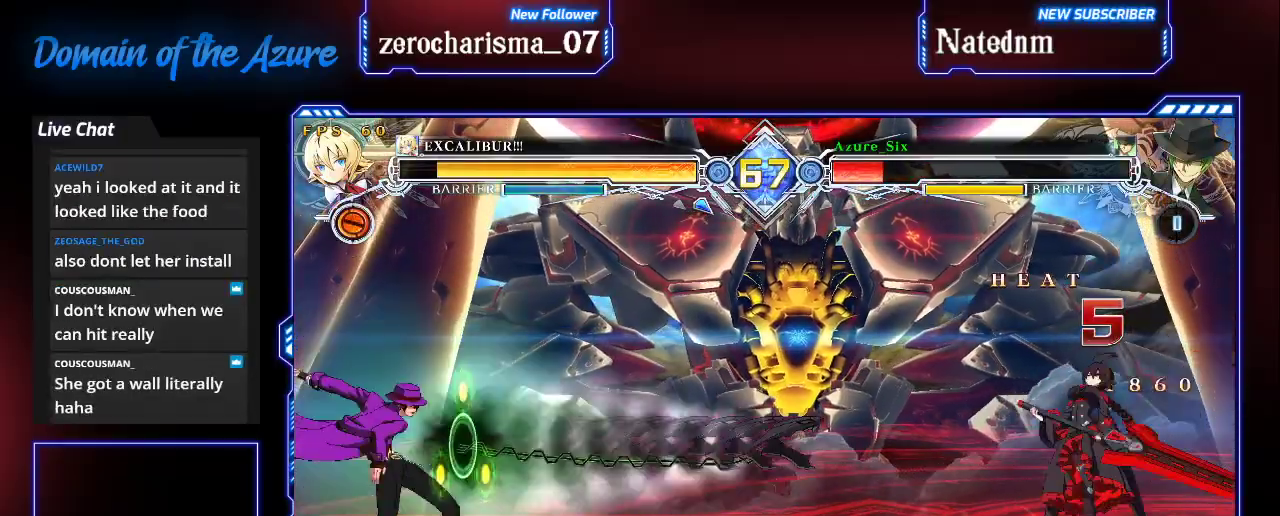
{"buttons": [], "left_stick": "right", "events": [[233, "TRIANGLE", "down"], [400, "TRIANGLE", "up"], [500, "left_stick", "right"]]}